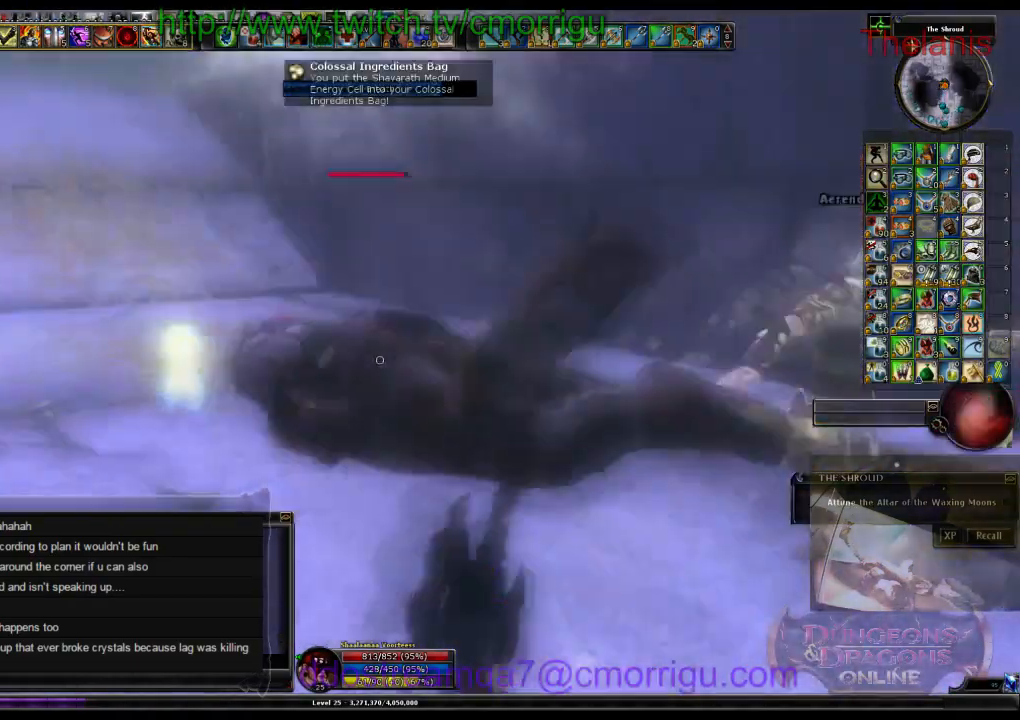
Gameplay with keyboard; each line is a JSON object with the keys held at the frame after it. "events" lists presses ("down") and releases ("up") of ".", "/", "0", "1", "2", "3", "4", "5", "6", "7", "8", "9", "a", "b", "backslash", "c", "caps_lock", "comma", "ctrl_l", "ctrl_r", "d", "e", "equals", "escape", "f", "f1", "f10", "f11", "f12", "f2", "f3", "f4", "f5", "f6", "f7", "f8", "f9", "g", "h", "i", "j", "k", "l", "lbracket", "m", "minus", "n", "o", "p", "q", "quote", "r", "rbracket", "return", "s", "semicolon", "shift_l", "shift_r", "space", "t", "tab", "tilde", "u", "v", "w", "x", "y" and "z" between this image and that frame as [ms after this image, input, new state], when the widget could be followed in between. No other keys are recorded. Mouse input is not recorded. Not read: backspace.
{"keys": ["w"], "events": [[233, "a", "up"]]}
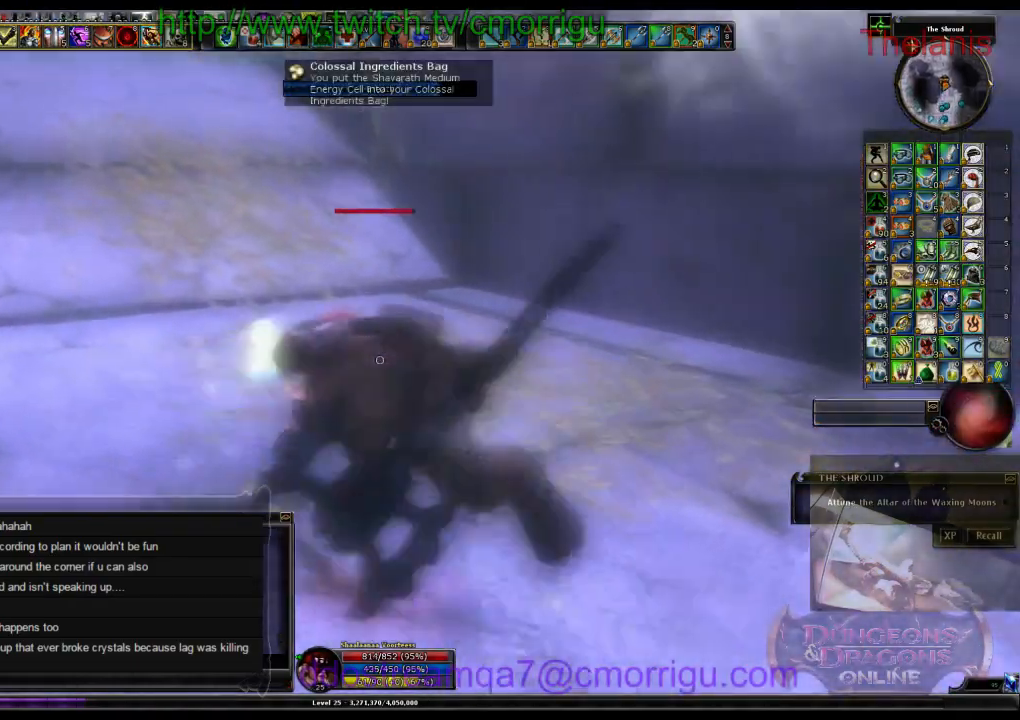
{"keys": ["w"], "events": []}
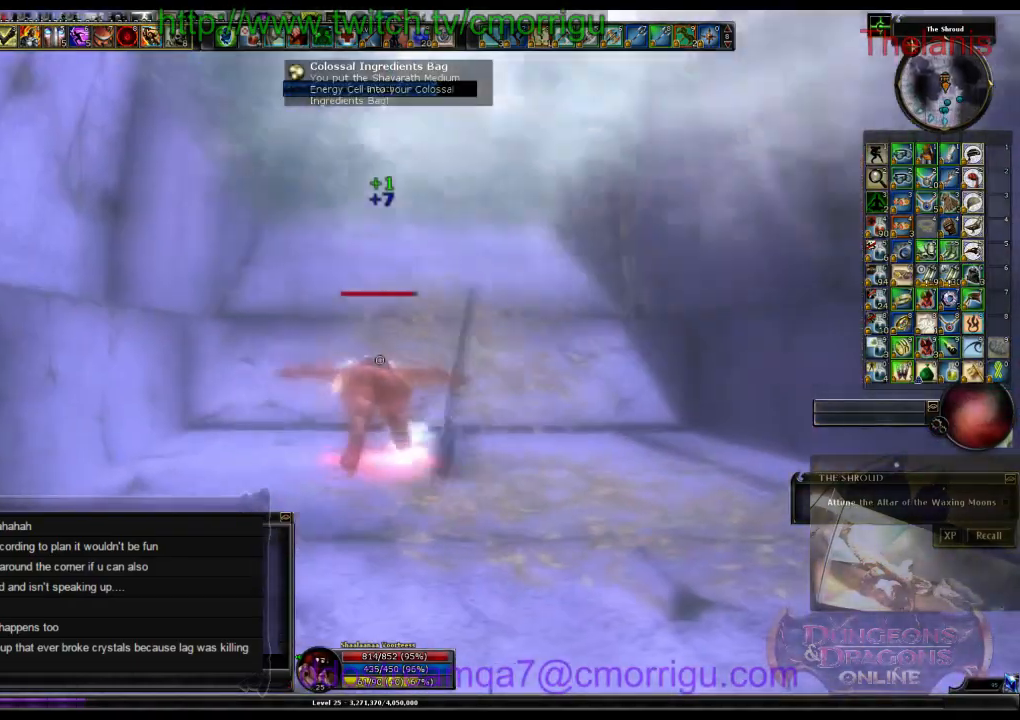
{"keys": ["w"], "events": []}
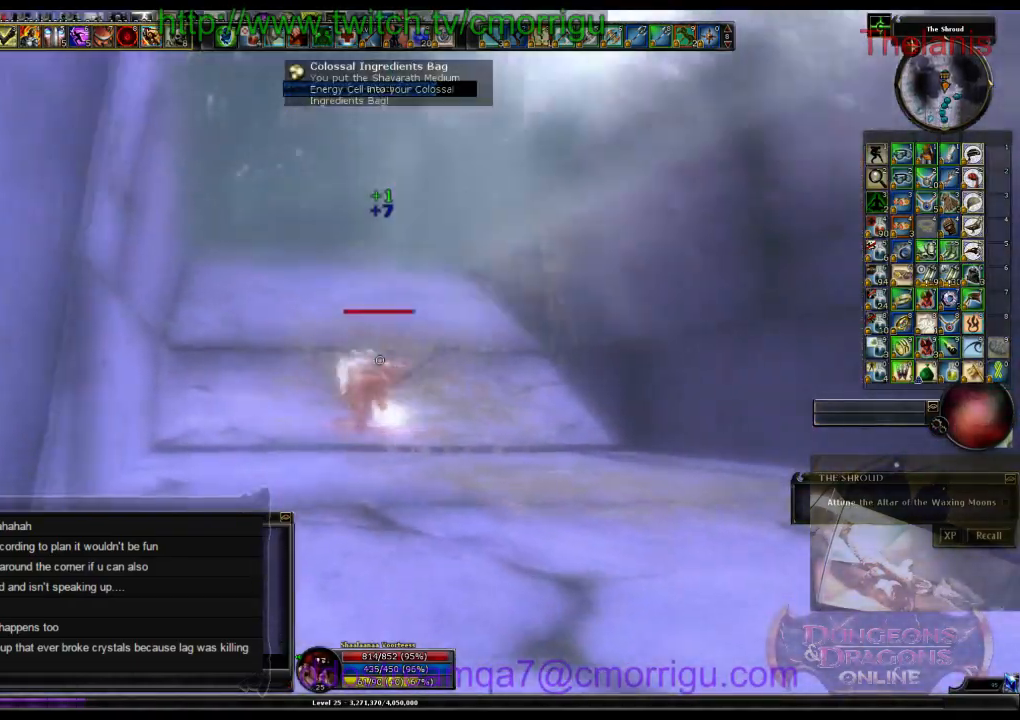
{"keys": ["w"], "events": []}